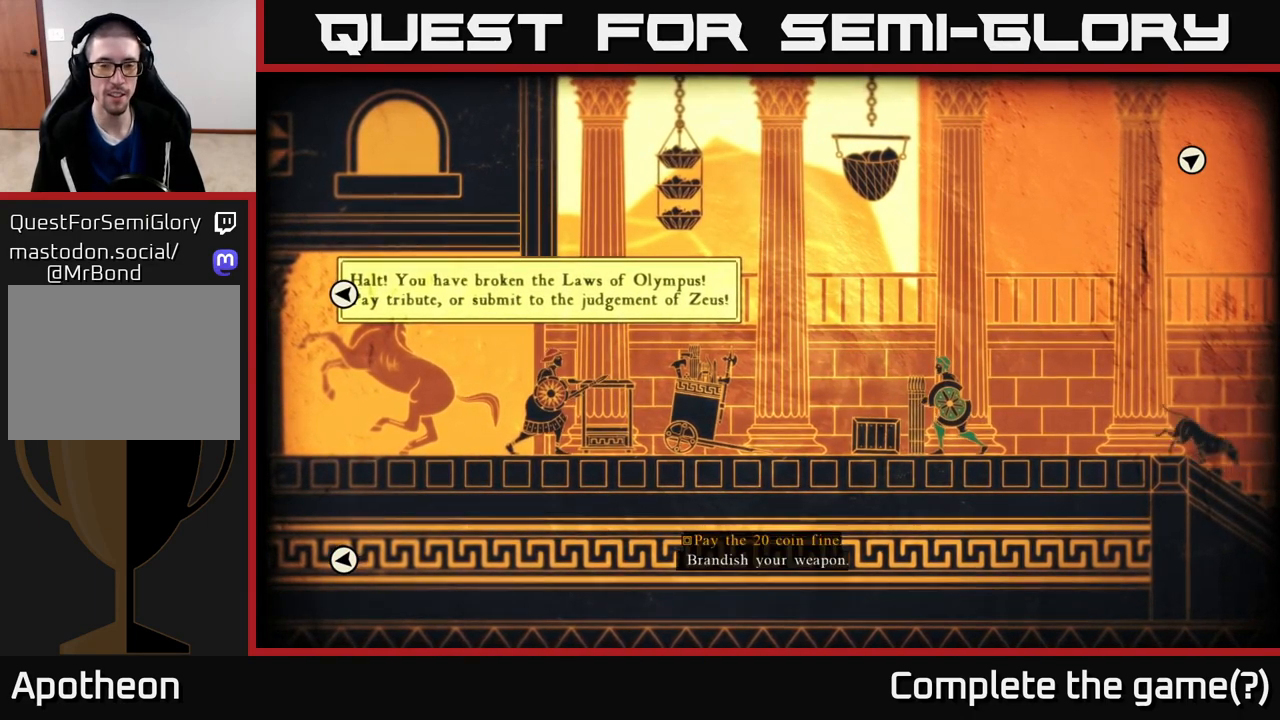
Gameplay with a controller (Xbox layout); each line is a JSON object with the inputs held at the frame after it. "events" lists button and stick changes between this image and that frame as [ms after this image, input, new state], when the widget could be followed in between.
{"buttons": [], "left_stick": "center", "right_stick": "center", "events": [[217, "A", "down"], [283, "A", "up"]]}
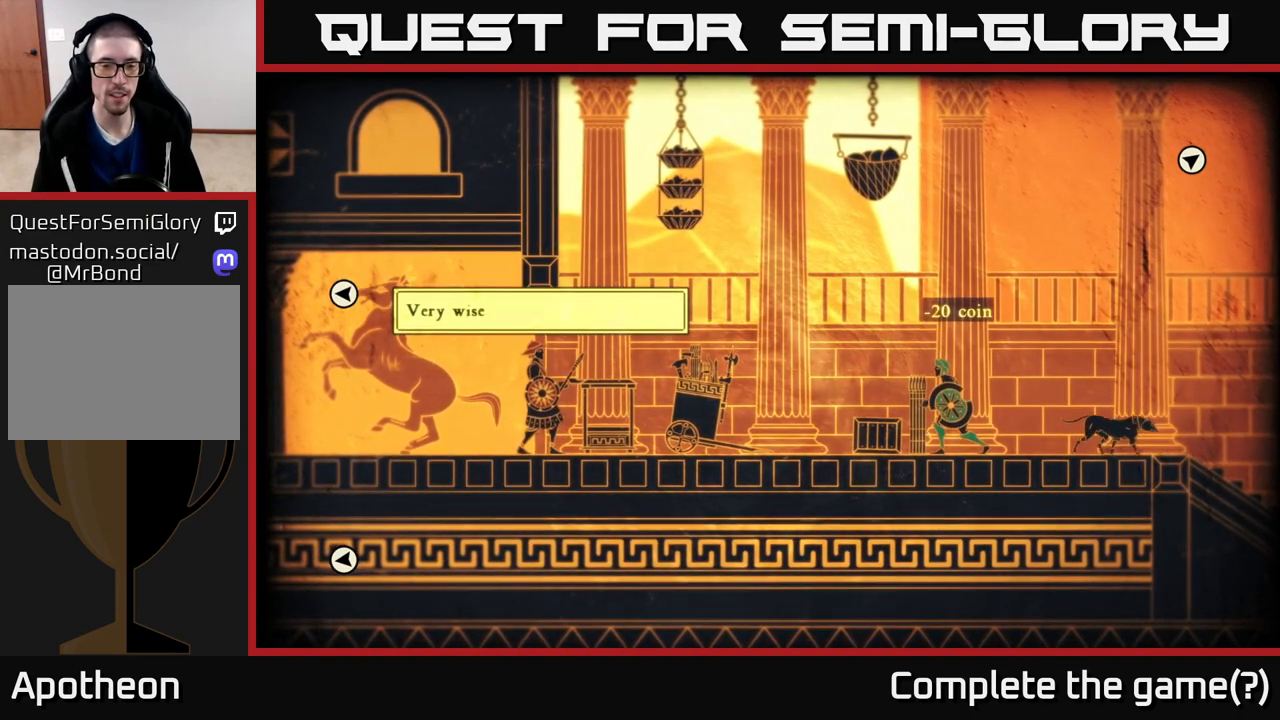
{"buttons": [], "left_stick": "center", "right_stick": "center", "events": []}
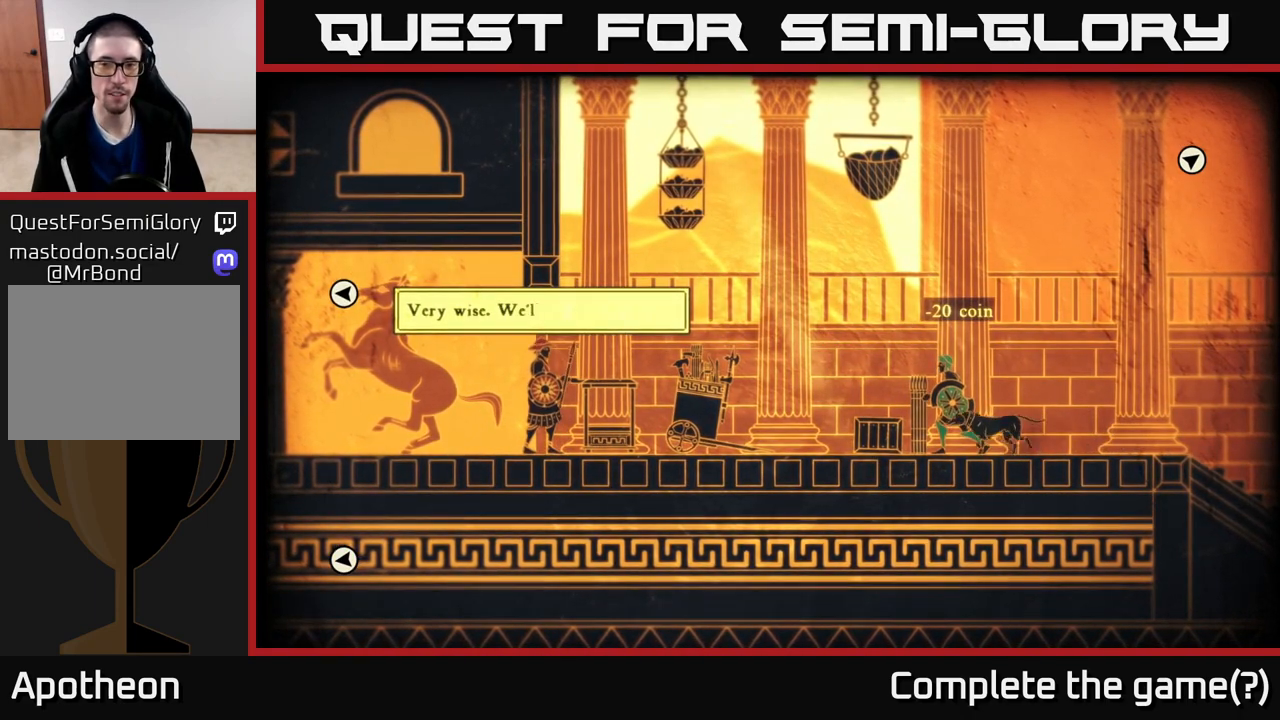
{"buttons": [], "left_stick": "center", "right_stick": "center", "events": []}
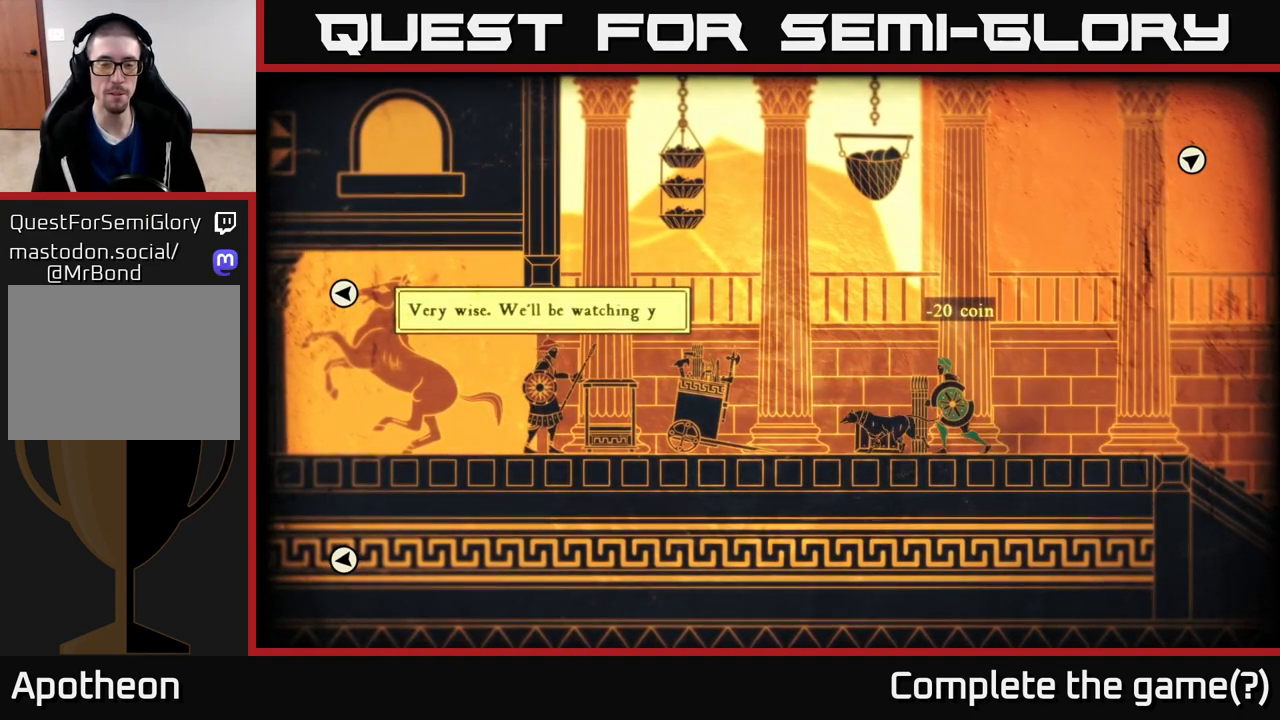
{"buttons": [], "left_stick": "center", "right_stick": "center", "events": []}
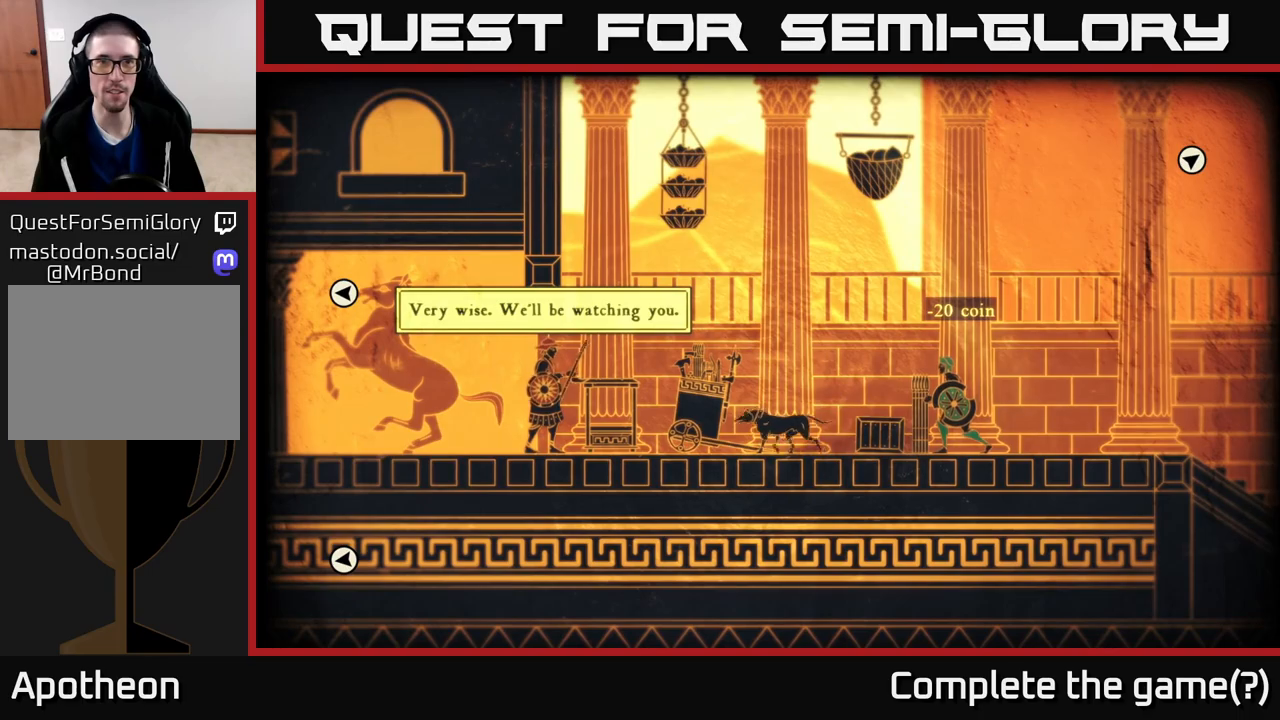
{"buttons": [], "left_stick": "center", "right_stick": "center", "events": [[283, "left_stick", "left"], [483, "left_stick", "center"]]}
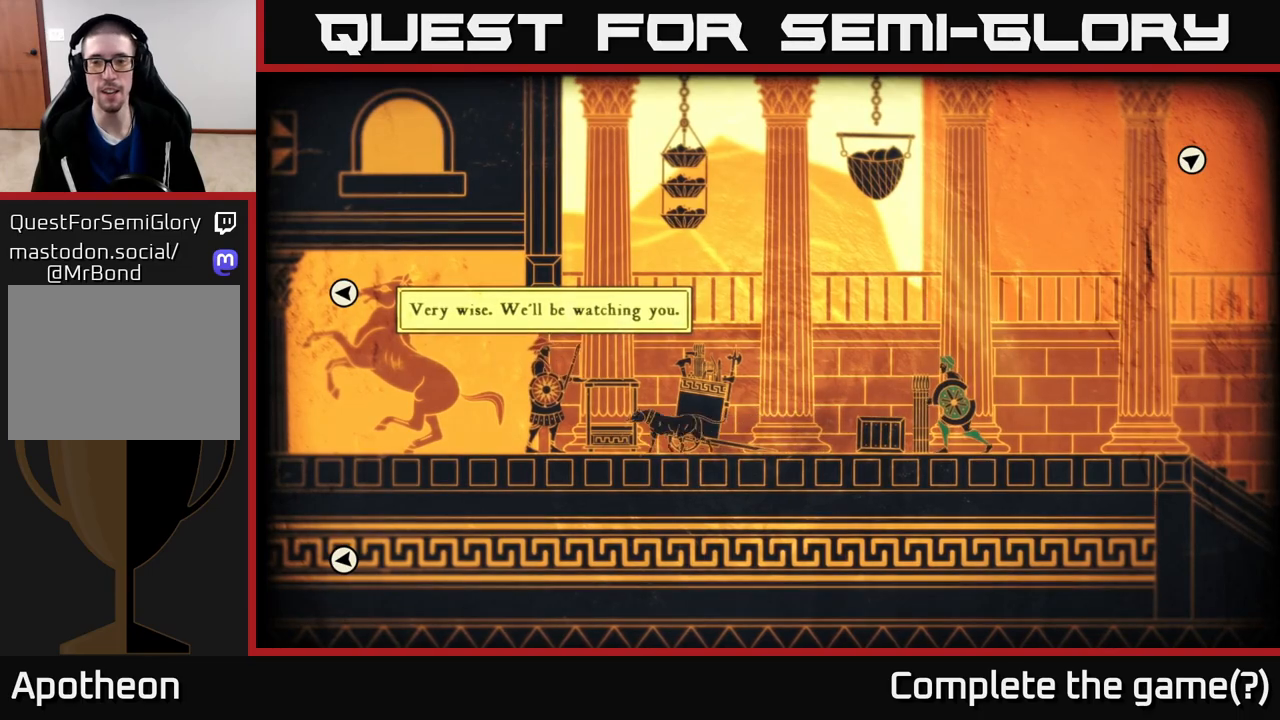
{"buttons": [], "left_stick": "down-left", "right_stick": "center", "events": [[267, "left_stick", "down-left"]]}
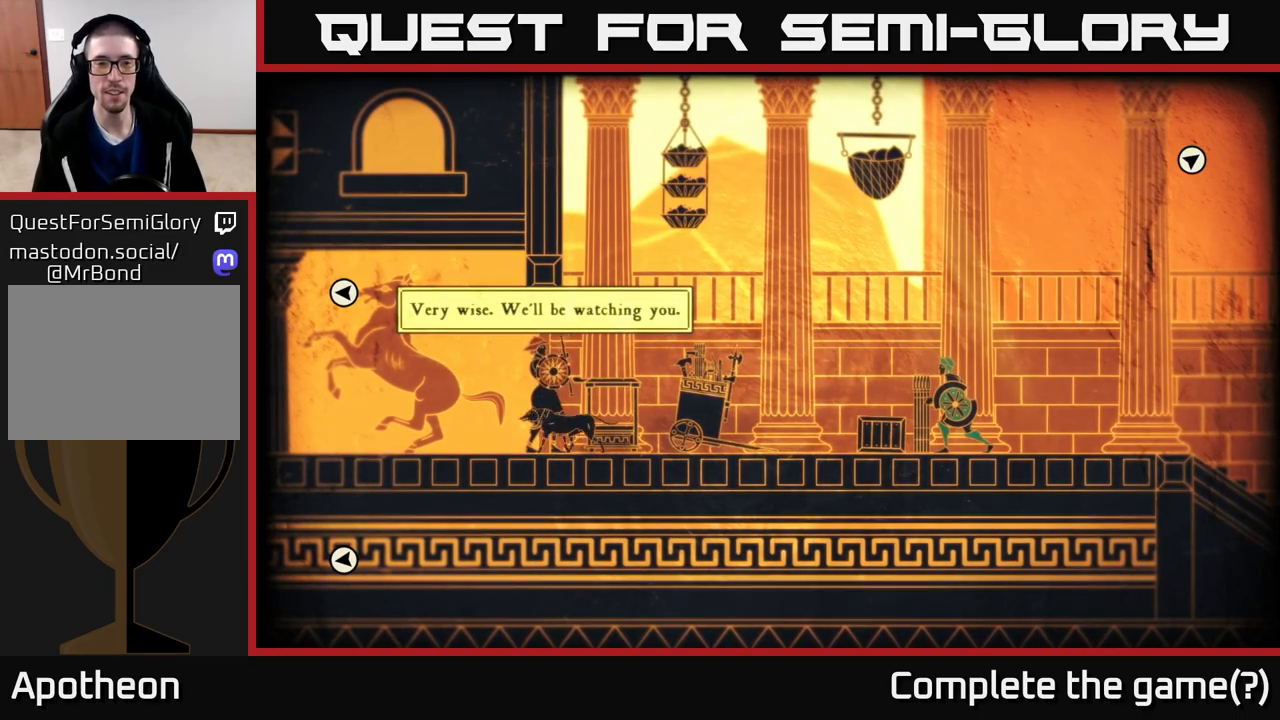
{"buttons": [], "left_stick": "left", "right_stick": "center", "events": [[117, "left_stick", "center"], [483, "left_stick", "left"]]}
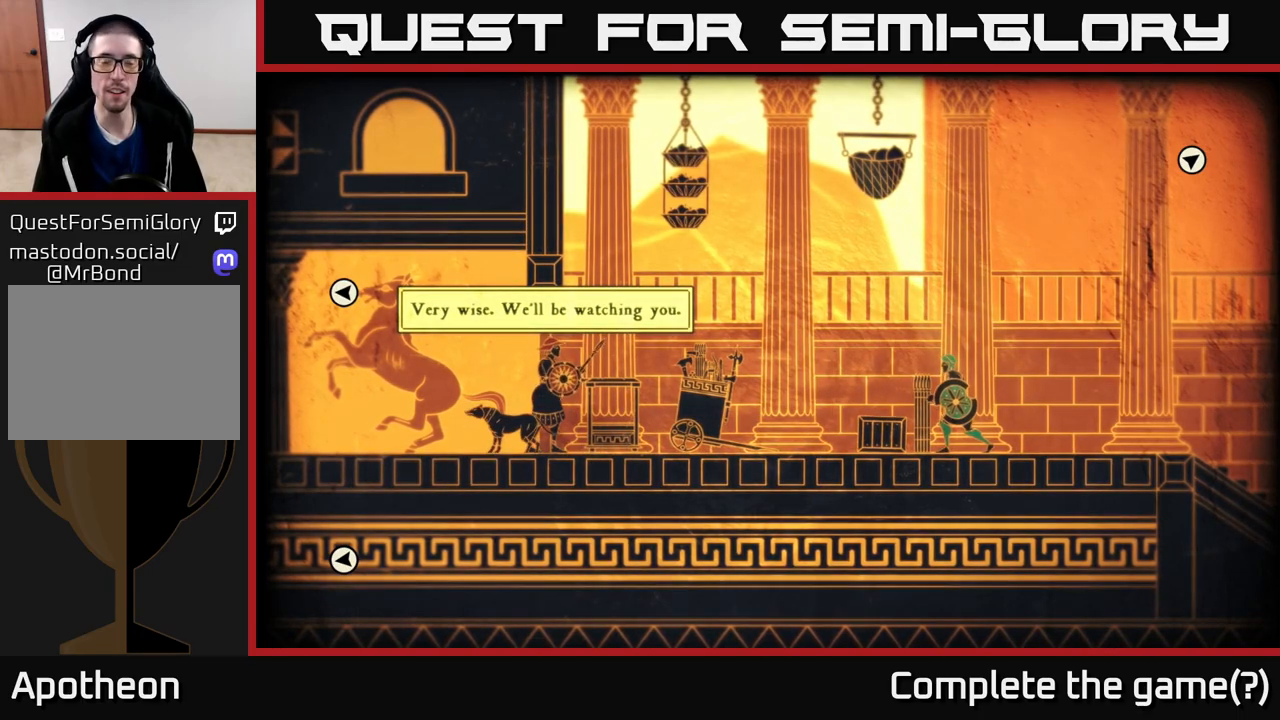
{"buttons": [], "left_stick": "left", "right_stick": "center", "events": [[233, "left_stick", "center"], [350, "left_stick", "left"]]}
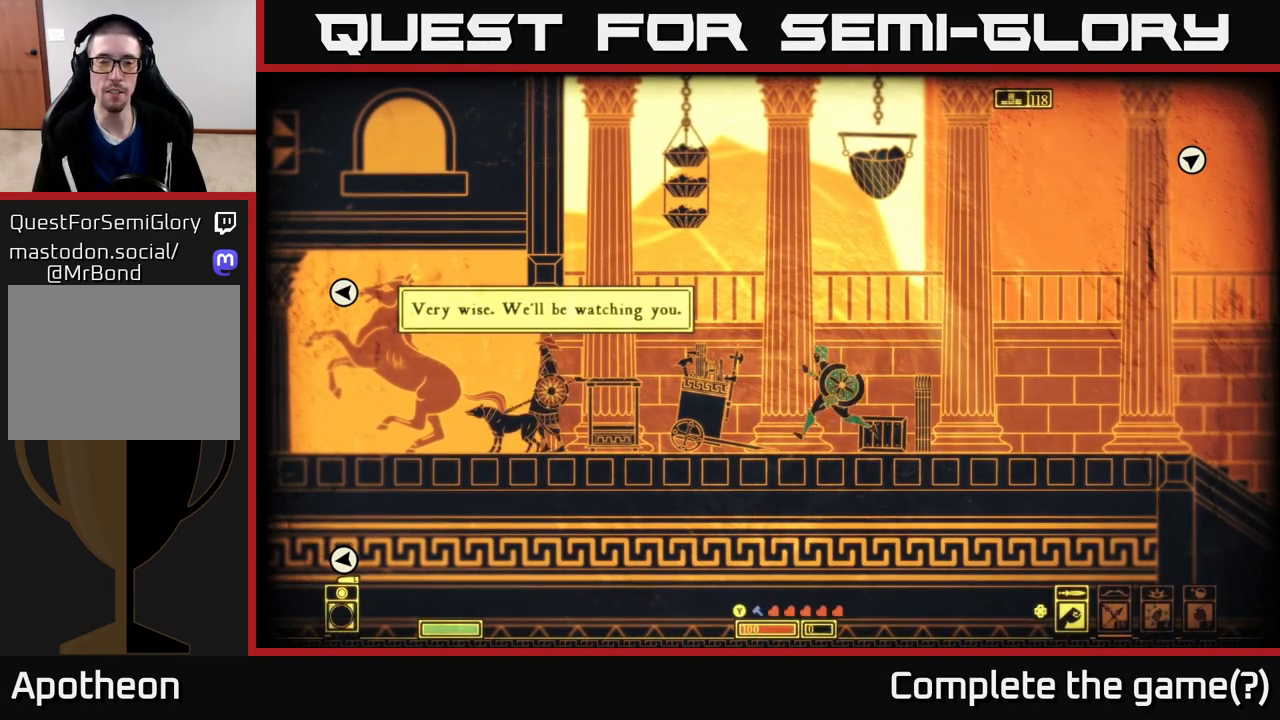
{"buttons": [], "left_stick": "center", "right_stick": "center", "events": [[400, "left_stick", "center"]]}
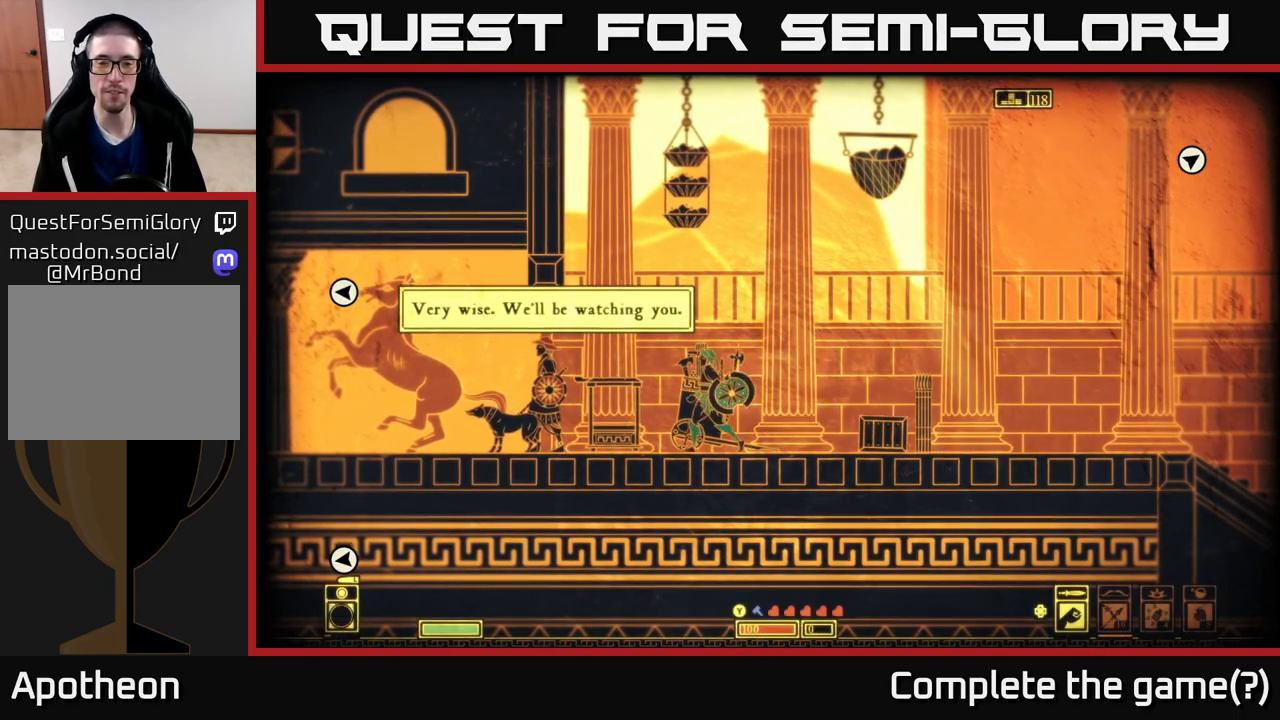
{"buttons": [], "left_stick": "left", "right_stick": "center", "events": [[167, "left_stick", "left"]]}
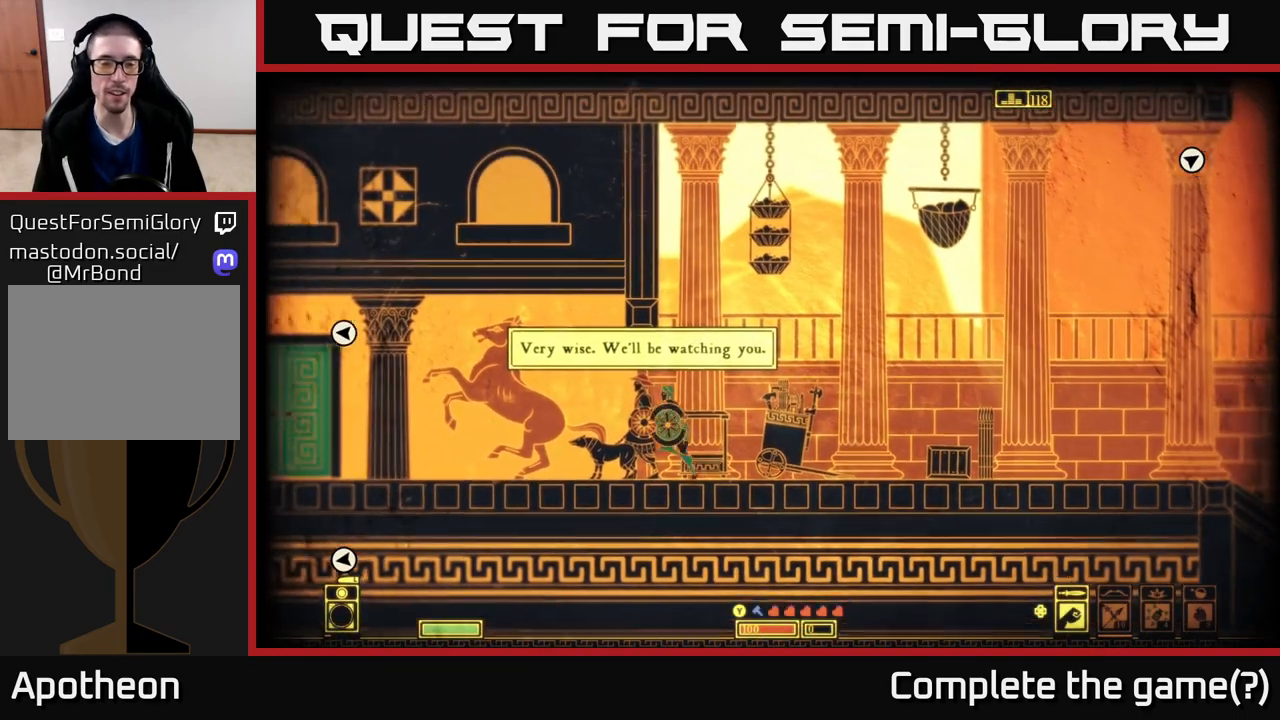
{"buttons": [], "left_stick": "right", "right_stick": "center", "events": [[350, "left_stick", "center"], [400, "left_stick", "right"]]}
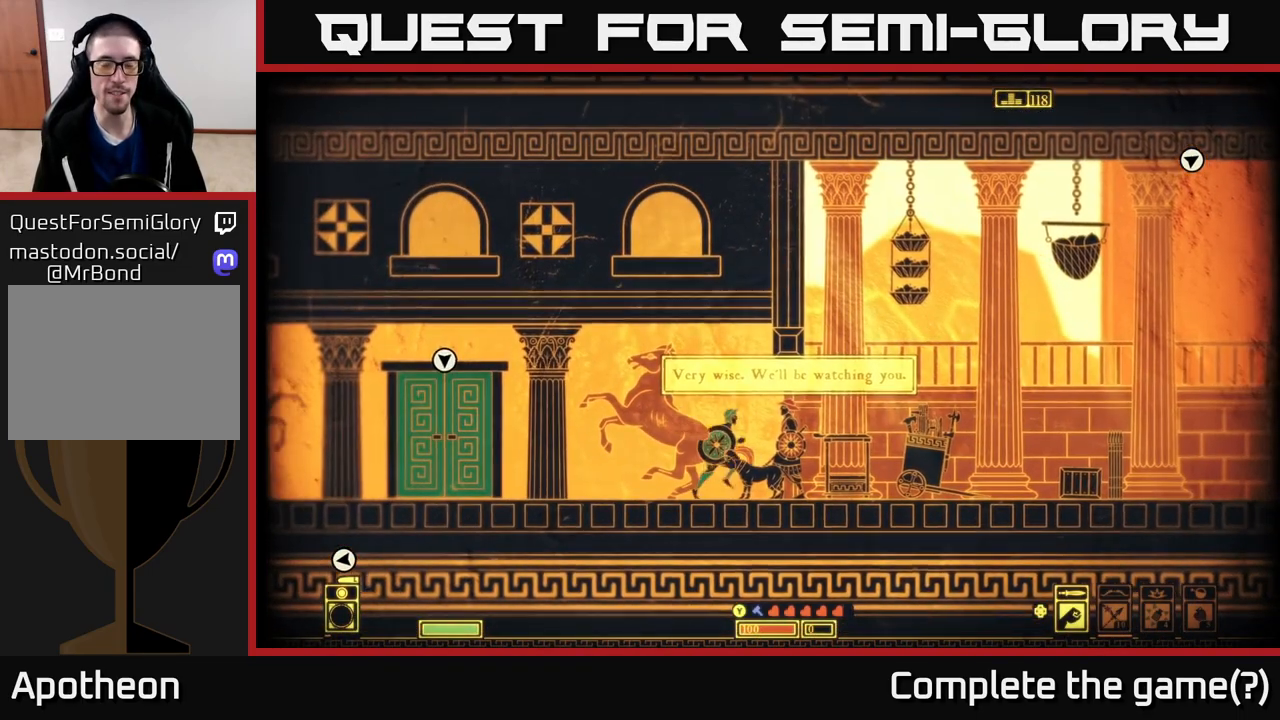
{"buttons": [], "left_stick": "left", "right_stick": "center", "events": [[100, "left_stick", "center"], [350, "left_stick", "left"]]}
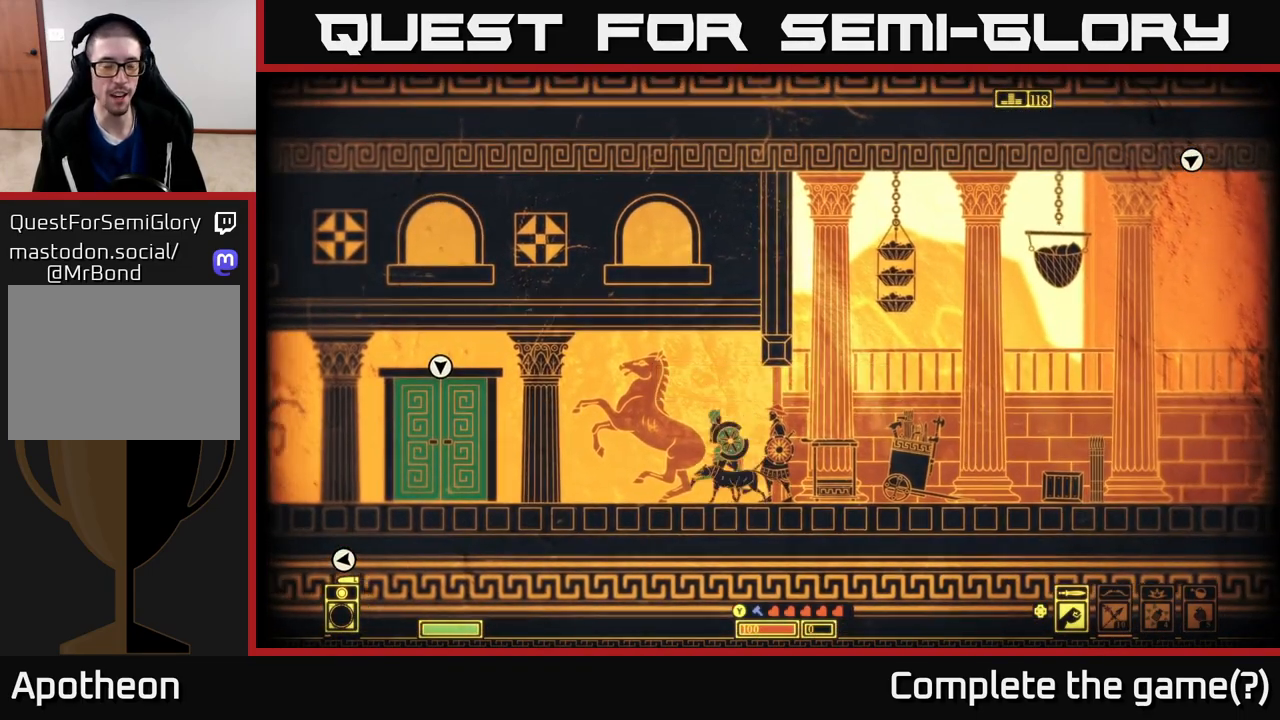
{"buttons": [], "left_stick": "left", "right_stick": "center", "events": []}
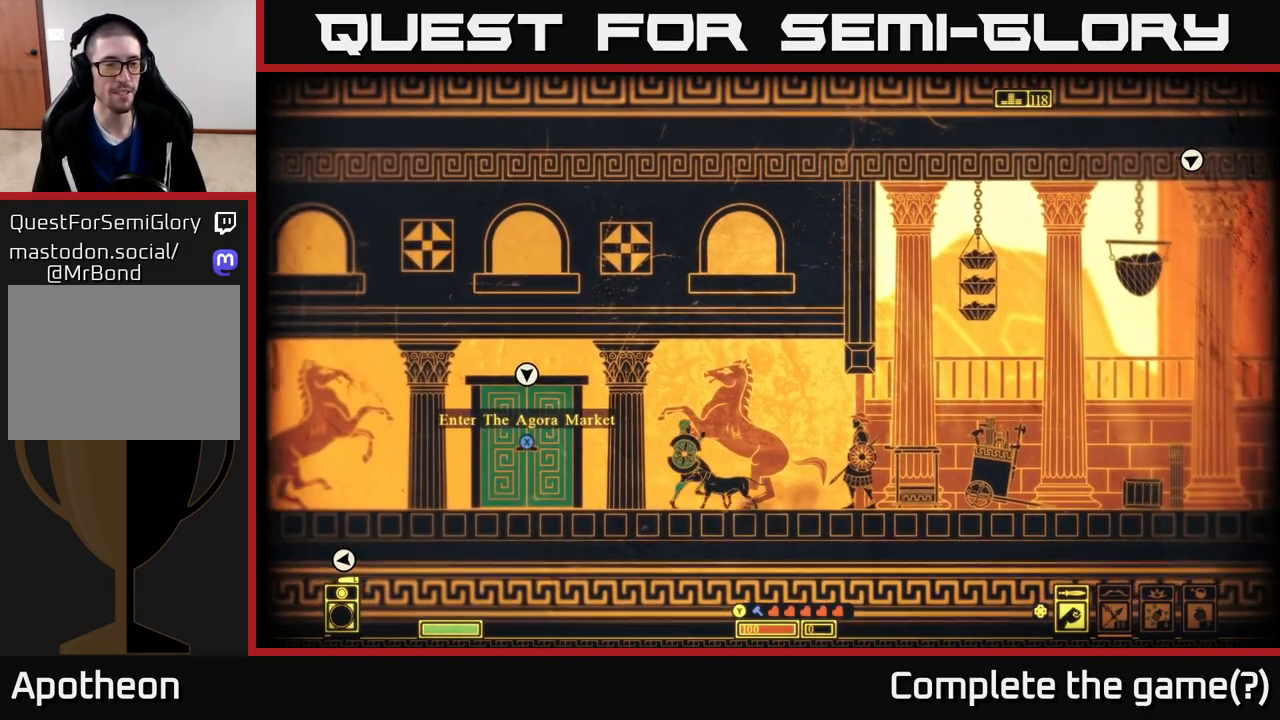
{"buttons": [], "left_stick": "left", "right_stick": "center", "events": []}
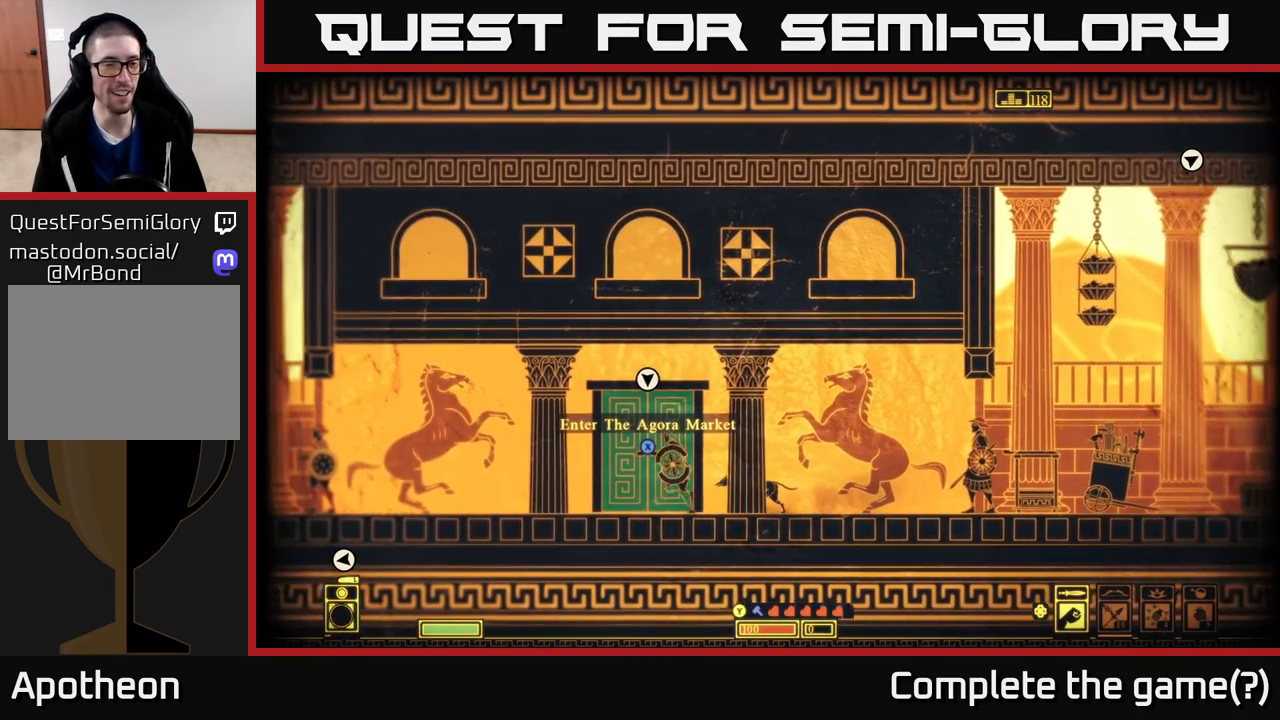
{"buttons": [], "left_stick": "left", "right_stick": "left", "events": [[300, "right_stick", "left"]]}
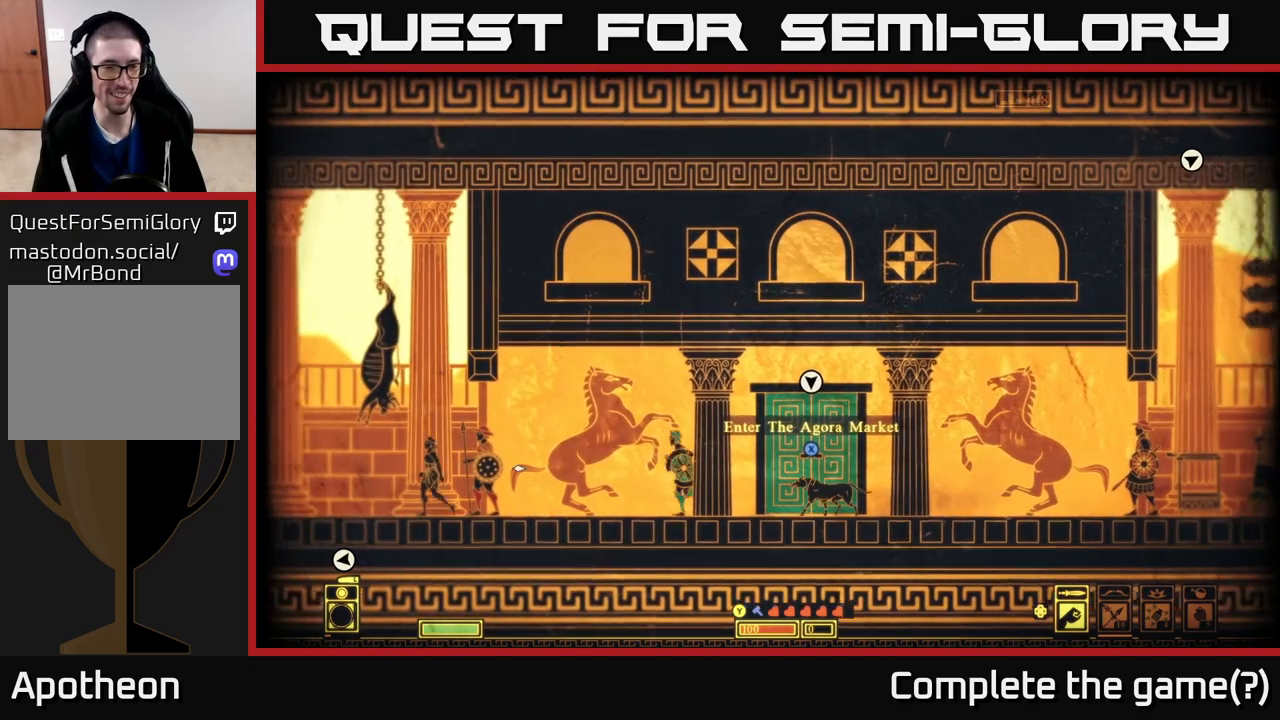
{"buttons": [], "left_stick": "center", "right_stick": "center", "events": [[283, "left_stick", "center"], [350, "left_stick", "right"], [350, "right_stick", "center"], [500, "left_stick", "center"]]}
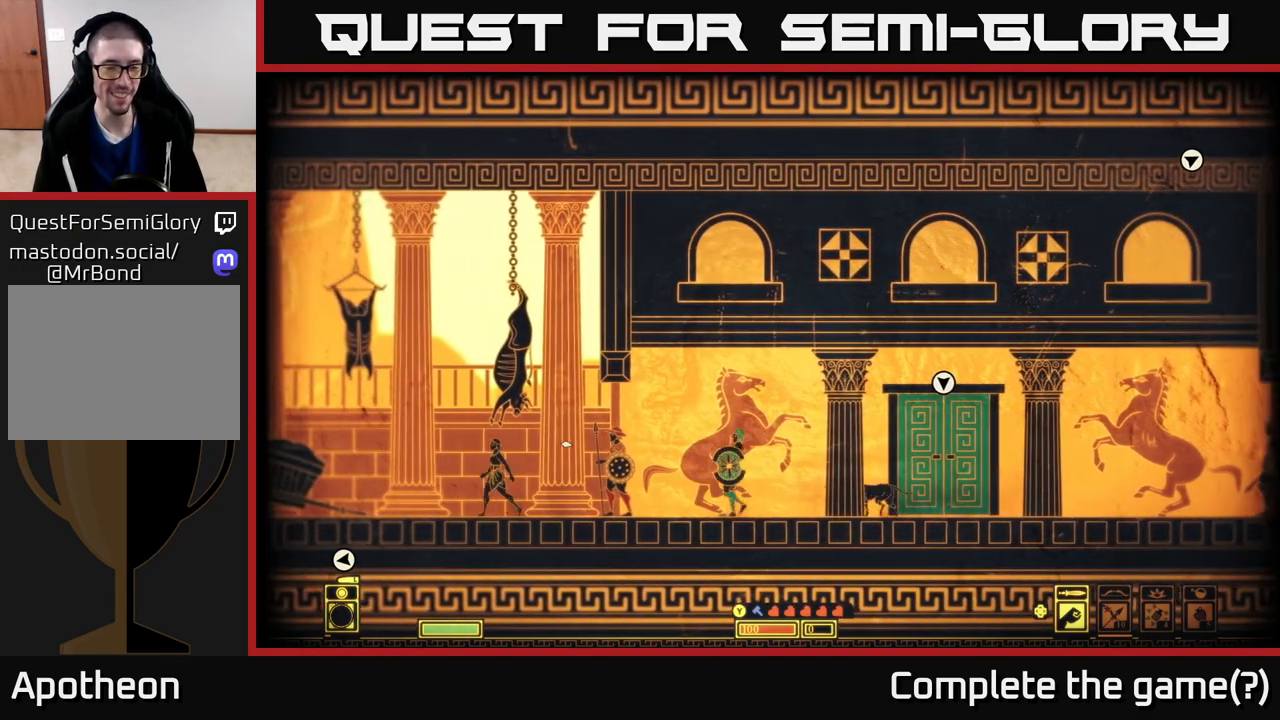
{"buttons": [], "left_stick": "center", "right_stick": "center", "events": [[83, "SELECT", "down"], [250, "SELECT", "up"]]}
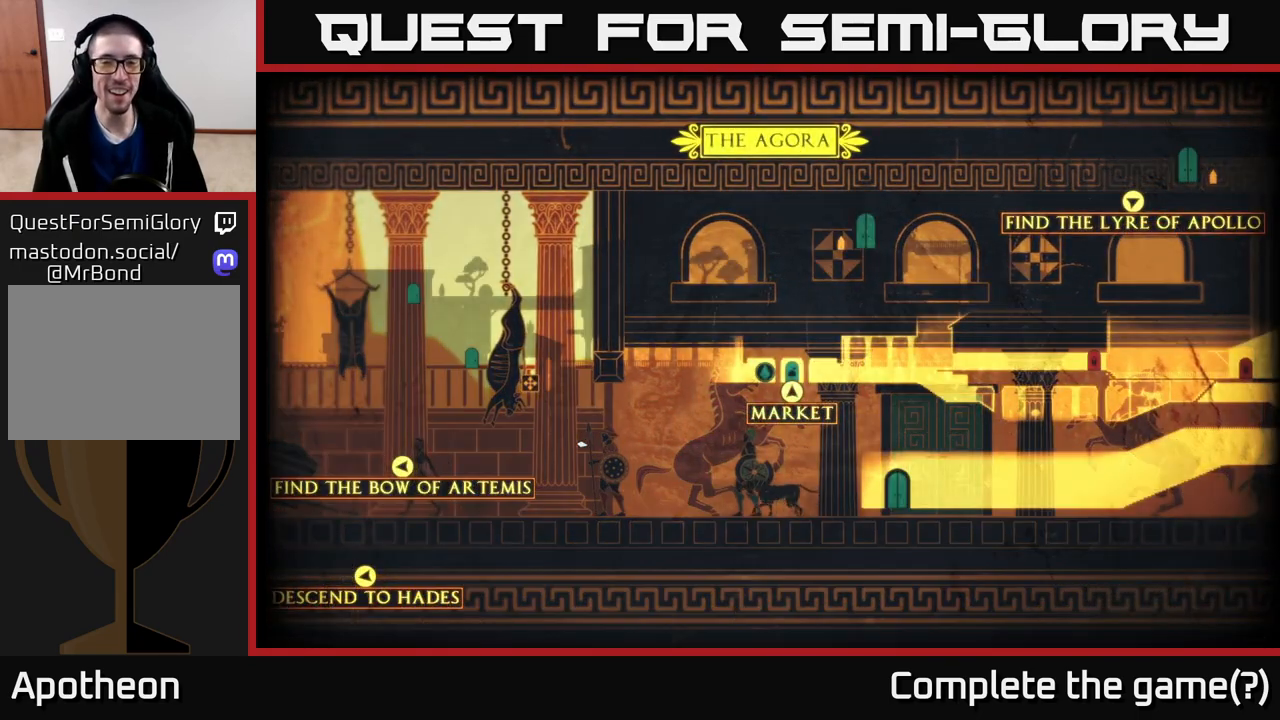
{"buttons": [], "left_stick": "right", "right_stick": "center", "events": [[217, "left_stick", "right"]]}
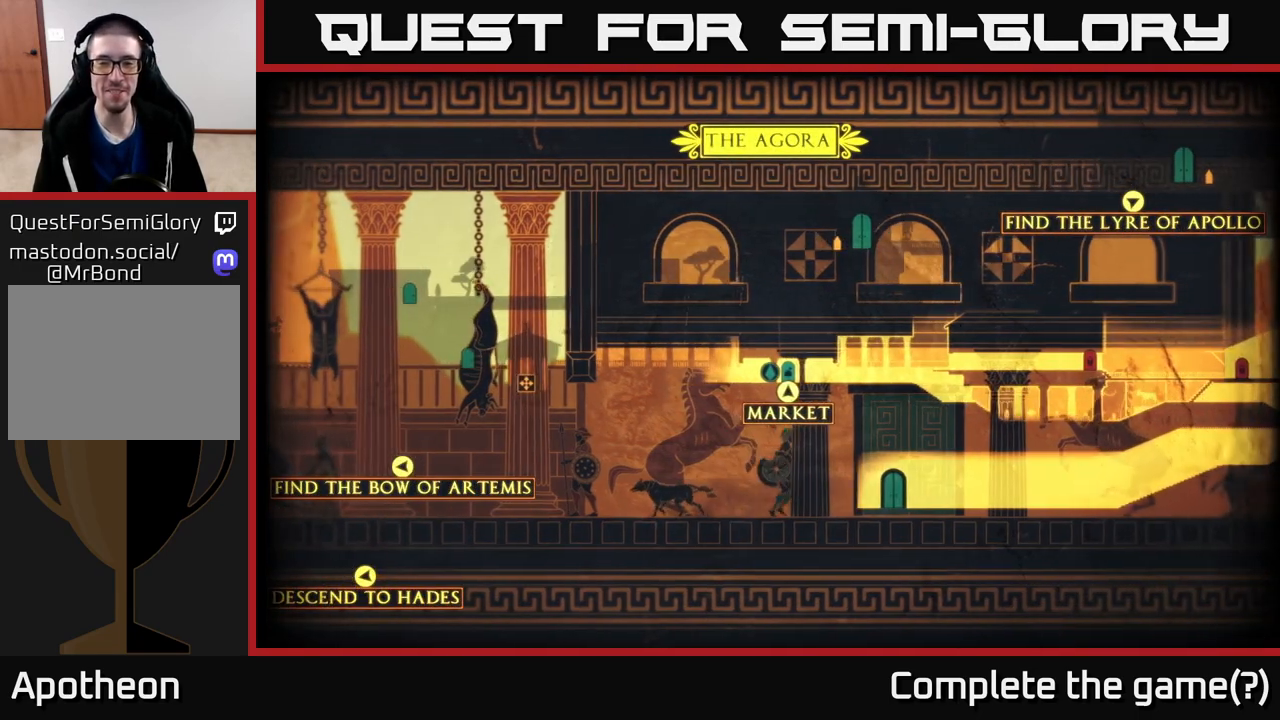
{"buttons": [], "left_stick": "center", "right_stick": "center", "events": [[283, "left_stick", "center"], [417, "SELECT", "down"], [500, "SELECT", "up"]]}
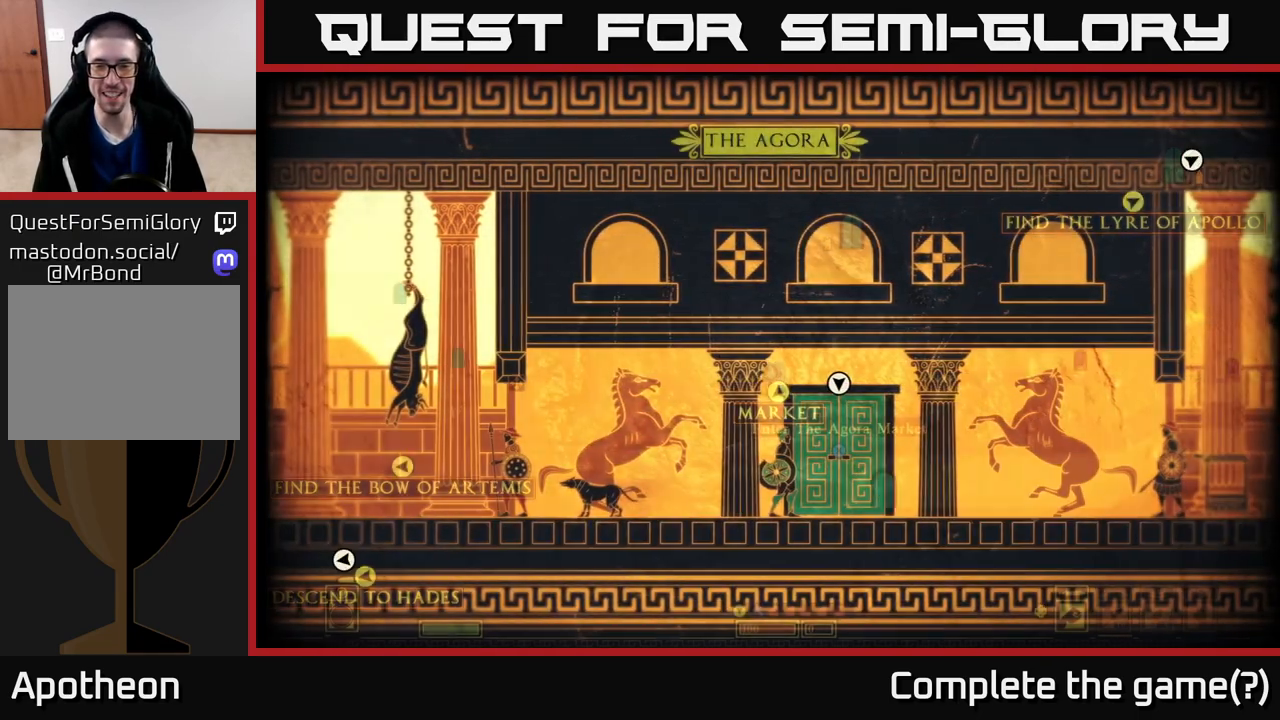
{"buttons": ["X"], "left_stick": "center", "right_stick": "center", "events": [[183, "left_stick", "right"], [450, "left_stick", "center"], [467, "X", "down"]]}
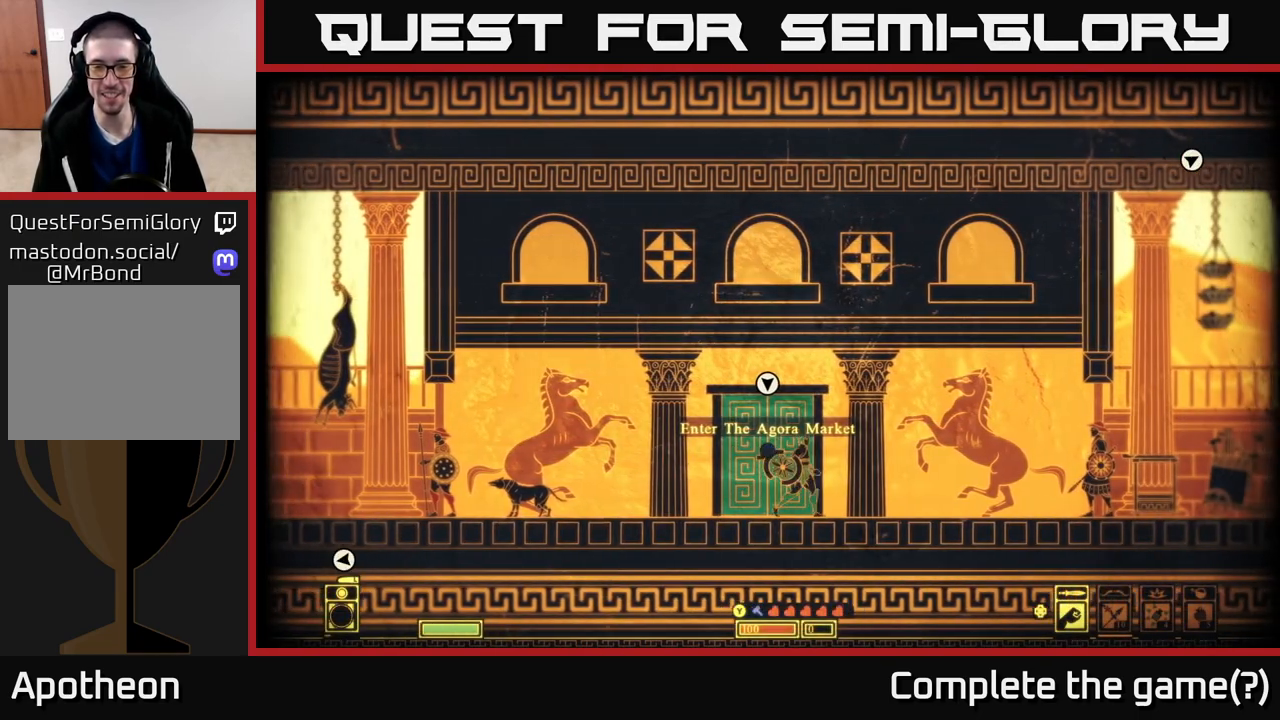
{"buttons": ["X"], "left_stick": "center", "right_stick": "center", "events": []}
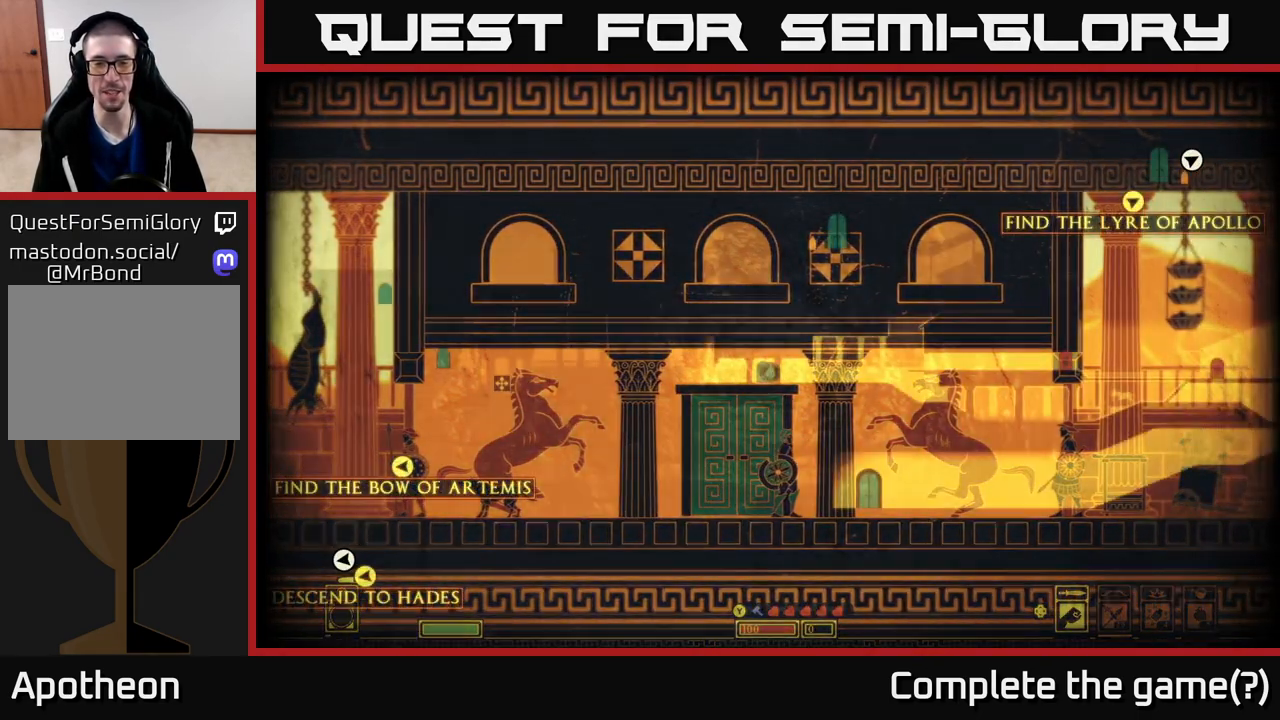
{"buttons": ["X"], "left_stick": "center", "right_stick": "center", "events": []}
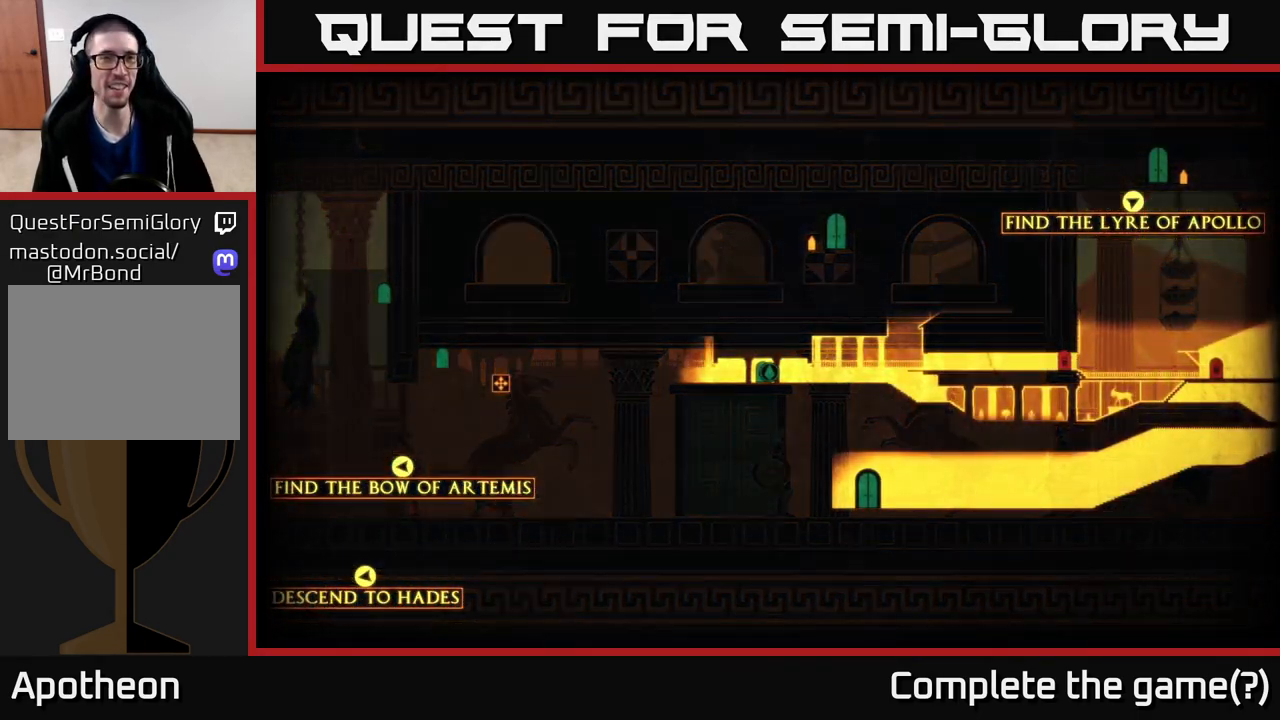
{"buttons": [], "left_stick": "center", "right_stick": "center", "events": [[83, "X", "up"]]}